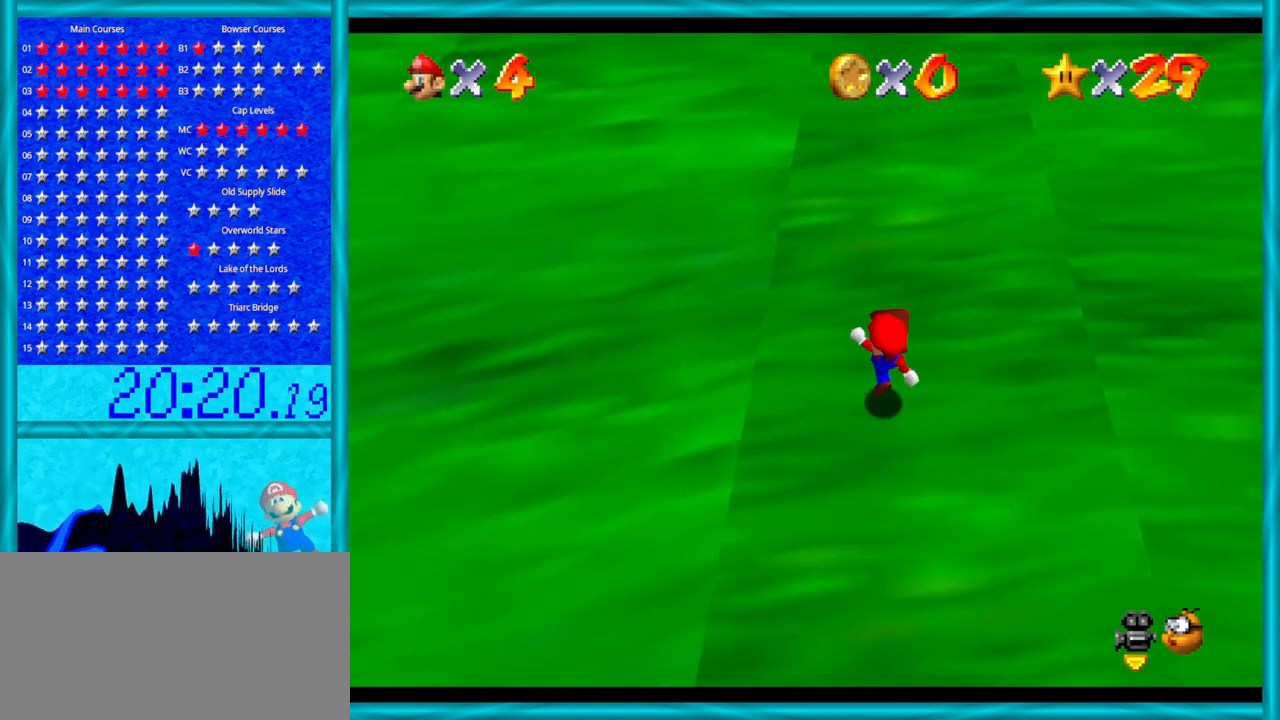
Gameplay with a controller (Nintendo layout); each line is a JSON object with the inputs held at the frame after it. "events" lists button and stick changes between this image and that frame as [ms after this image, input, new state], when the widget could be followed in between. Not read: L1 L3 R3.
{"buttons": ["A"], "left_stick": "up", "events": [[100, "B", "up"], [317, "B", "down"], [483, "B", "up"]]}
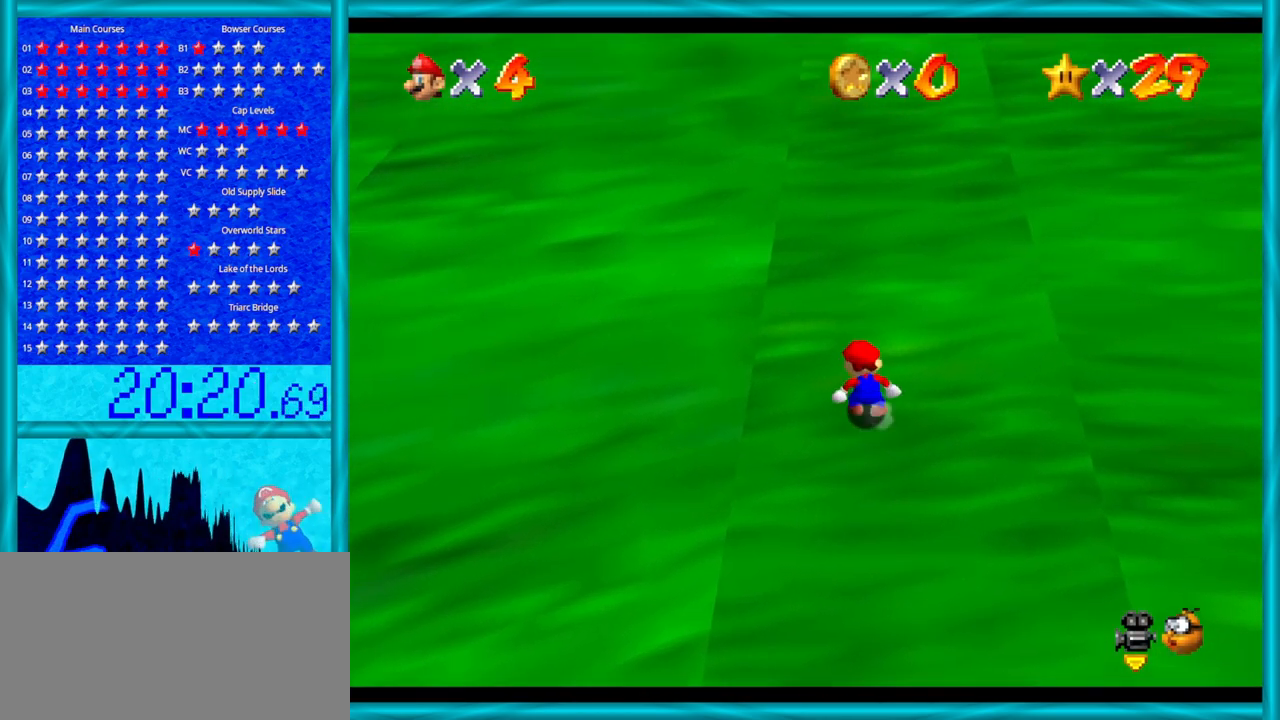
{"buttons": ["A"], "left_stick": "up", "events": [[200, "B", "down"], [350, "B", "up"]]}
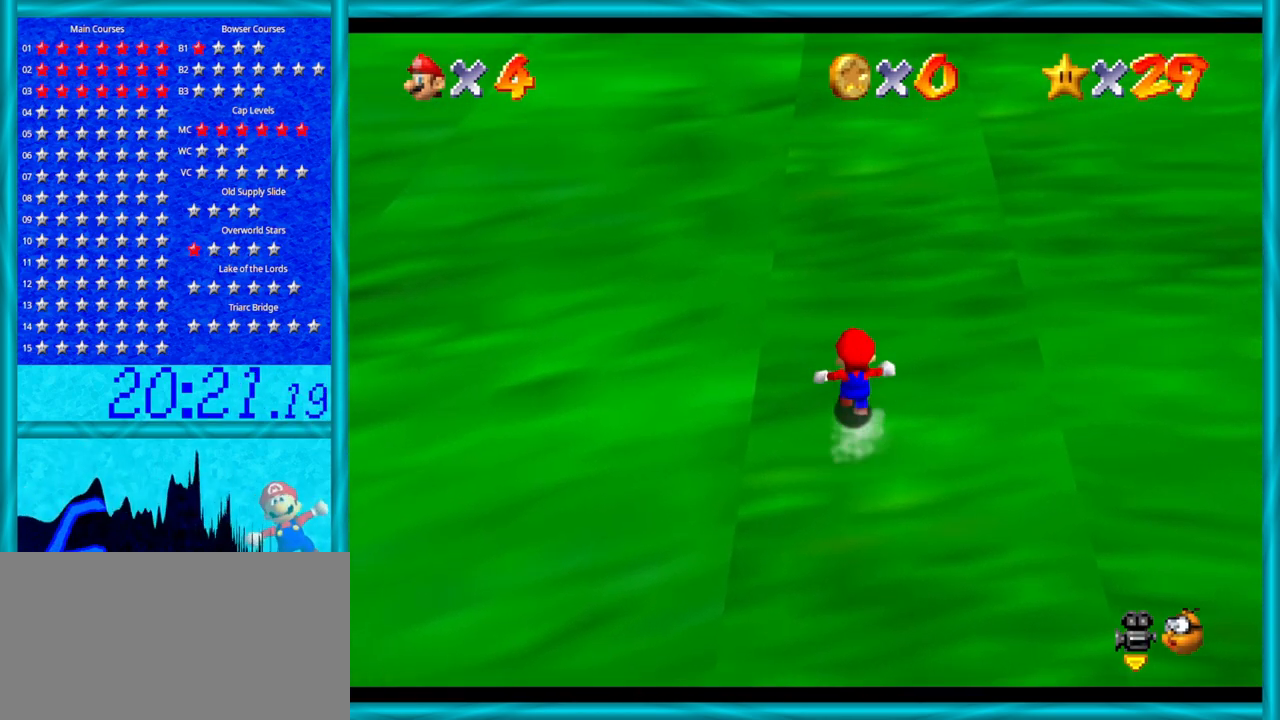
{"buttons": ["A", "B"], "left_stick": "up", "events": [[67, "B", "down"], [233, "B", "up"], [450, "B", "down"]]}
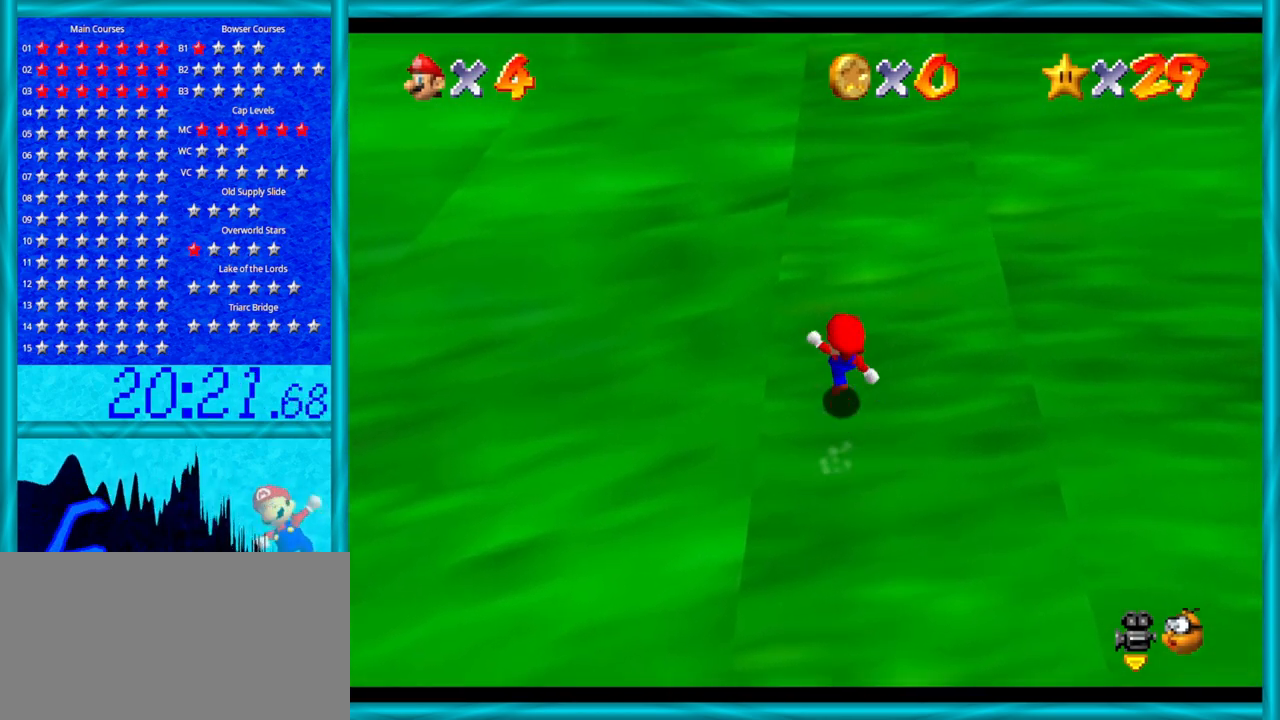
{"buttons": ["A", "B"], "left_stick": "up", "events": [[133, "B", "up"], [283, "B", "down"]]}
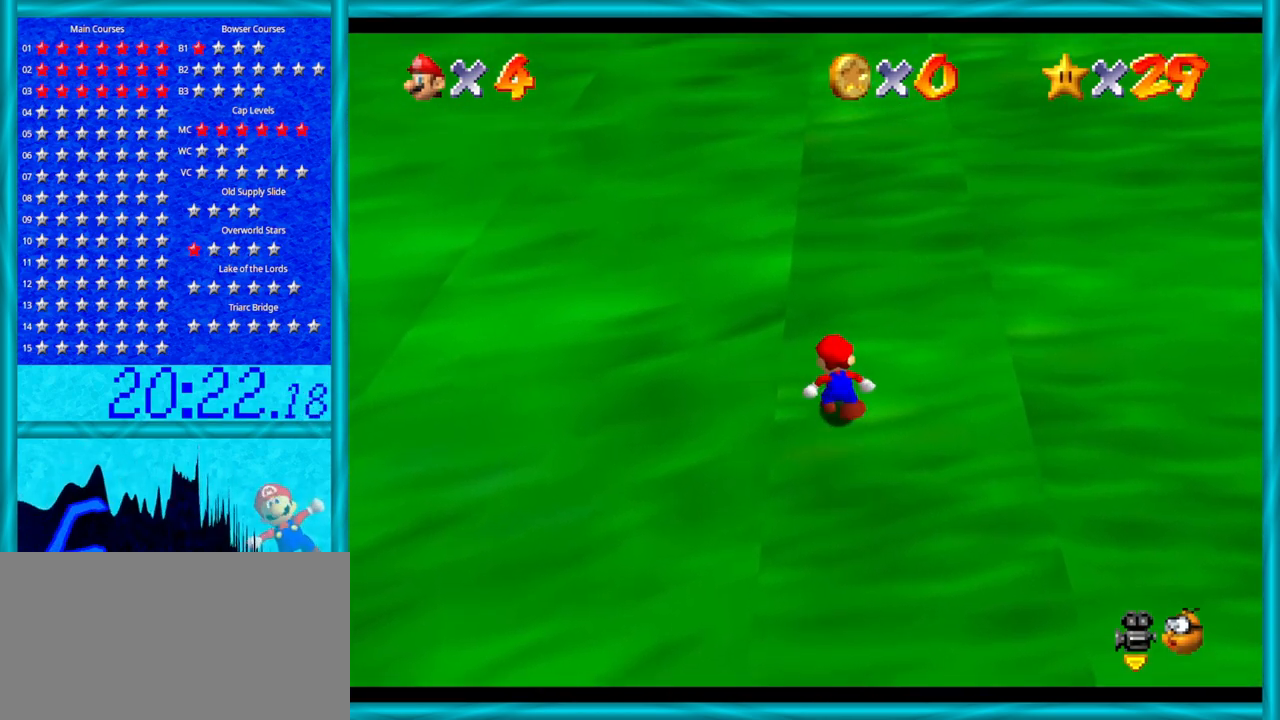
{"buttons": ["A"], "left_stick": "up", "events": [[17, "B", "up"], [200, "B", "down"], [383, "B", "up"]]}
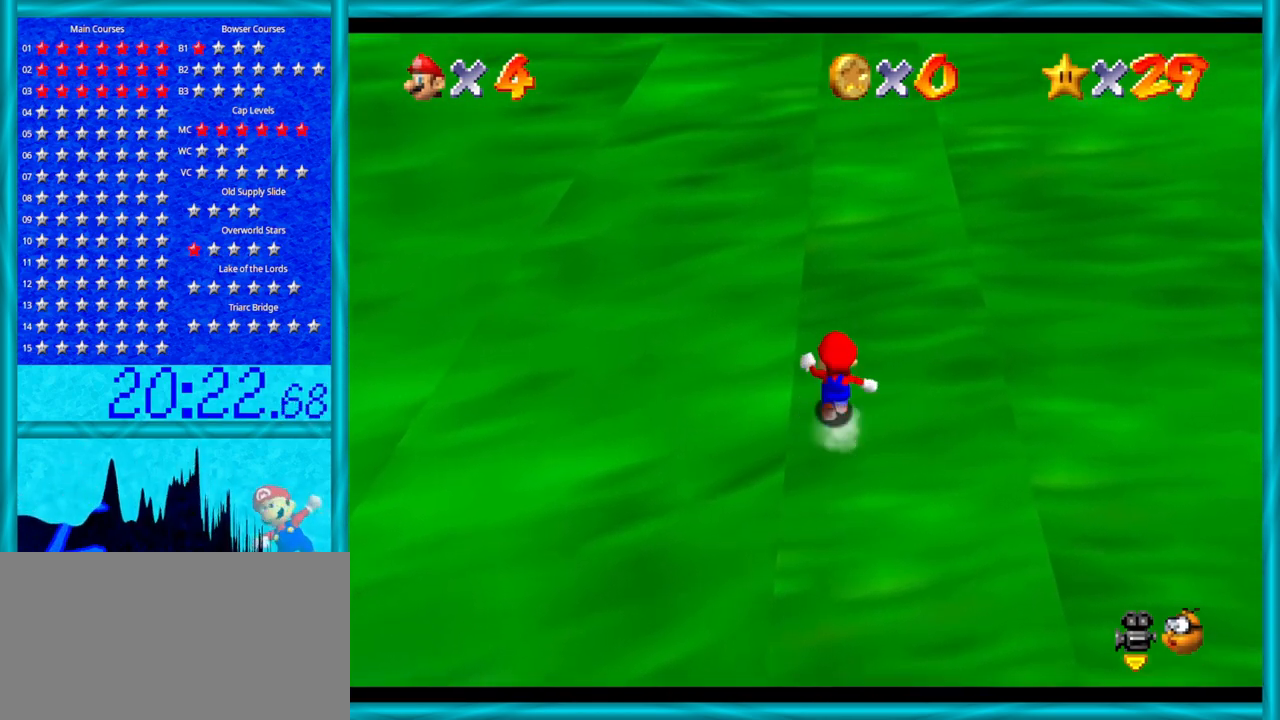
{"buttons": ["A", "B"], "left_stick": "up", "events": [[100, "B", "down"], [233, "B", "up"], [450, "B", "down"]]}
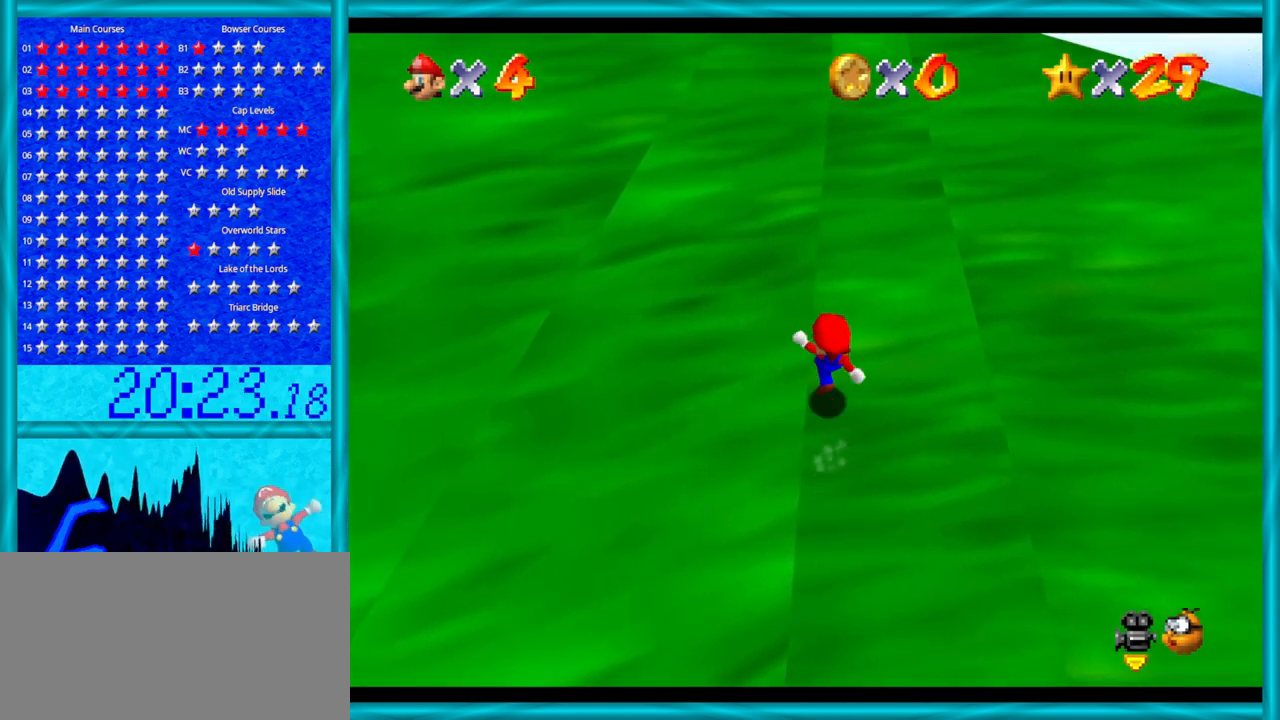
{"buttons": ["A"], "left_stick": "up", "events": [[133, "B", "up"], [383, "B", "down"], [500, "B", "up"]]}
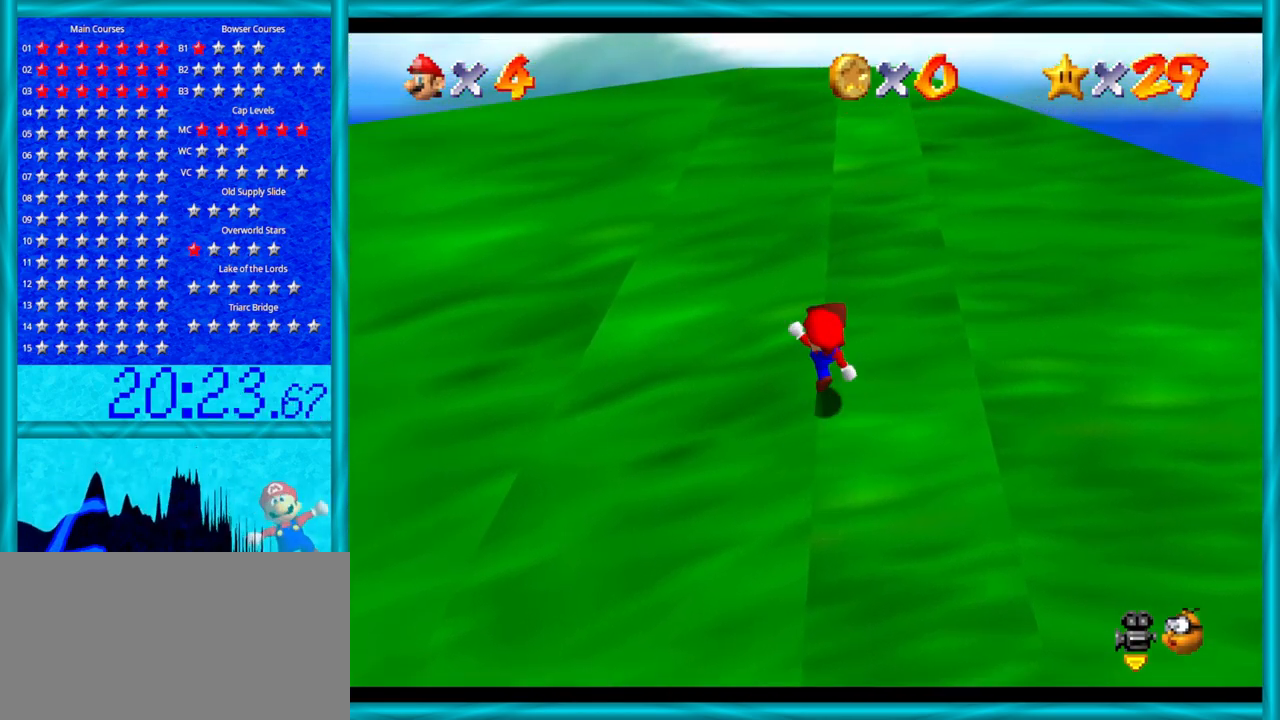
{"buttons": ["A"], "left_stick": "up", "events": [[250, "B", "down"], [417, "B", "up"]]}
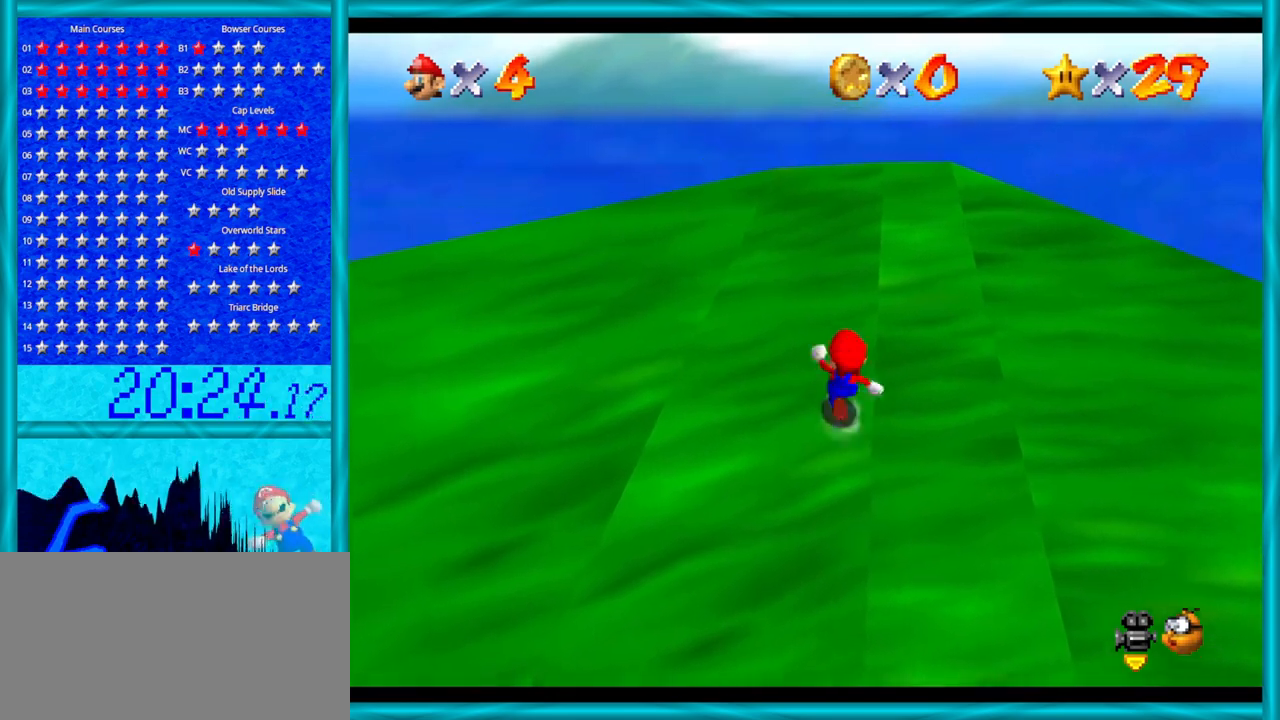
{"buttons": ["A", "B"], "left_stick": "up", "events": [[100, "B", "down"], [250, "B", "up"], [500, "B", "down"]]}
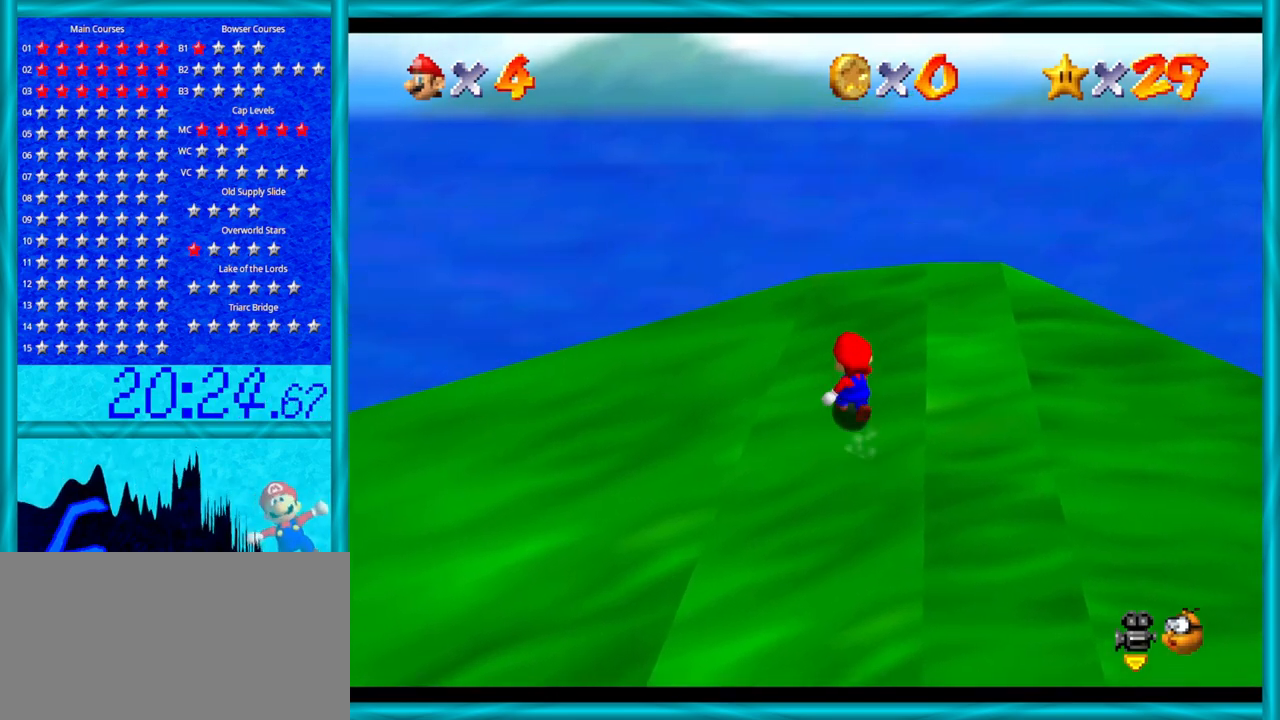
{"buttons": ["A", "B"], "left_stick": "up", "events": [[200, "B", "up"], [450, "B", "down"]]}
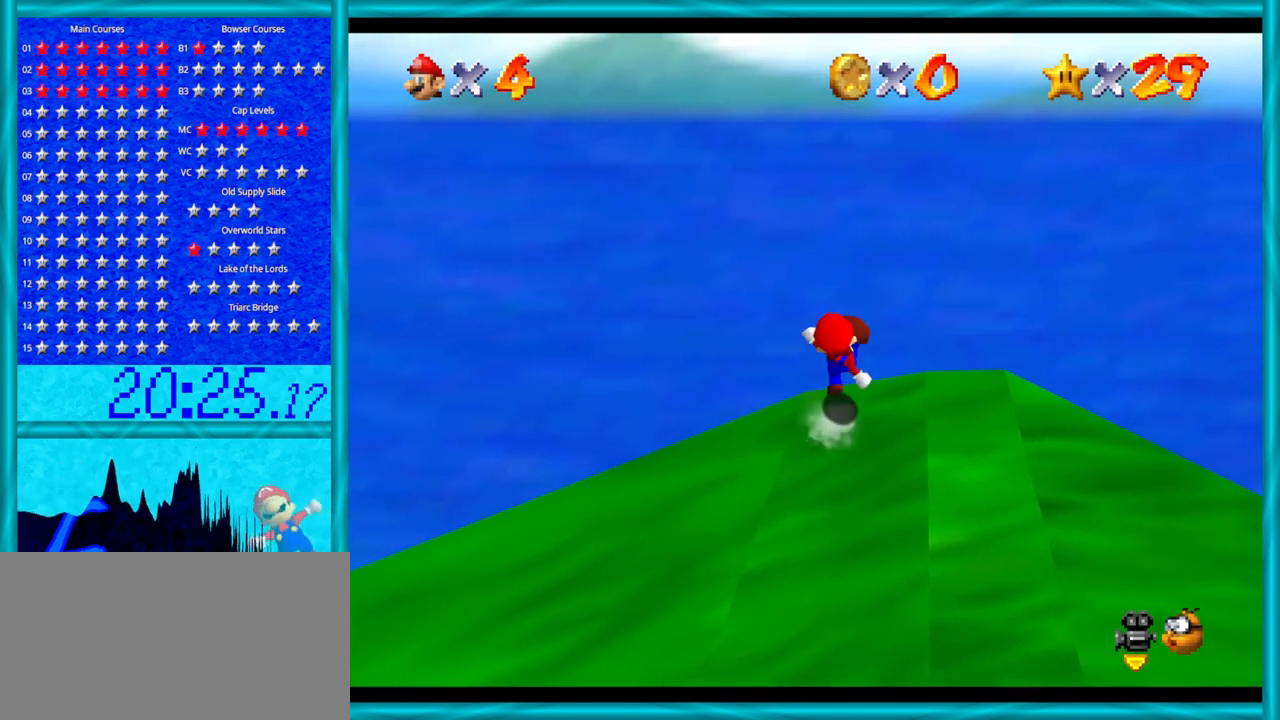
{"buttons": ["C_DOWN"], "left_stick": "down", "events": [[100, "B", "up"], [283, "A", "up"], [283, "left_stick", "down"], [417, "C_DOWN", "down"], [417, "C_LEFT", "down"], [500, "C_LEFT", "up"]]}
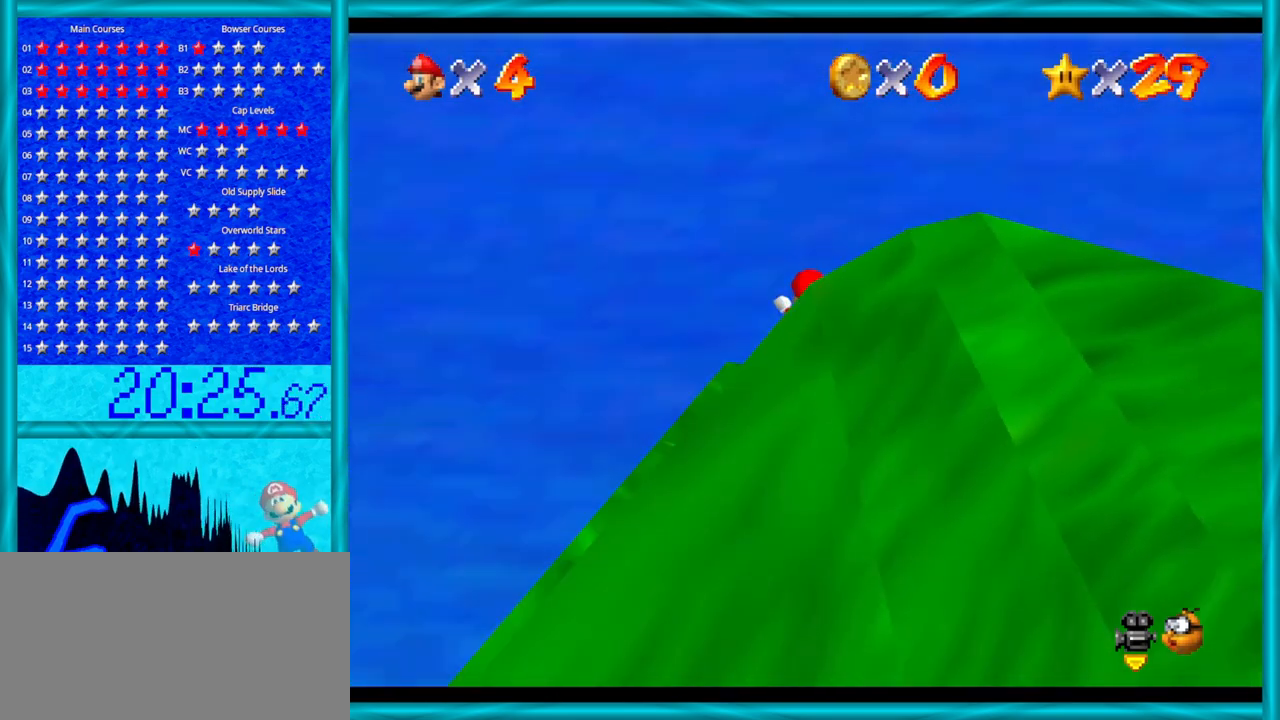
{"buttons": [], "left_stick": "center", "events": [[33, "C_DOWN", "up"], [100, "C_LEFT", "down"], [100, "left_stick", "down-right"], [217, "C_LEFT", "up"], [250, "left_stick", "center"]]}
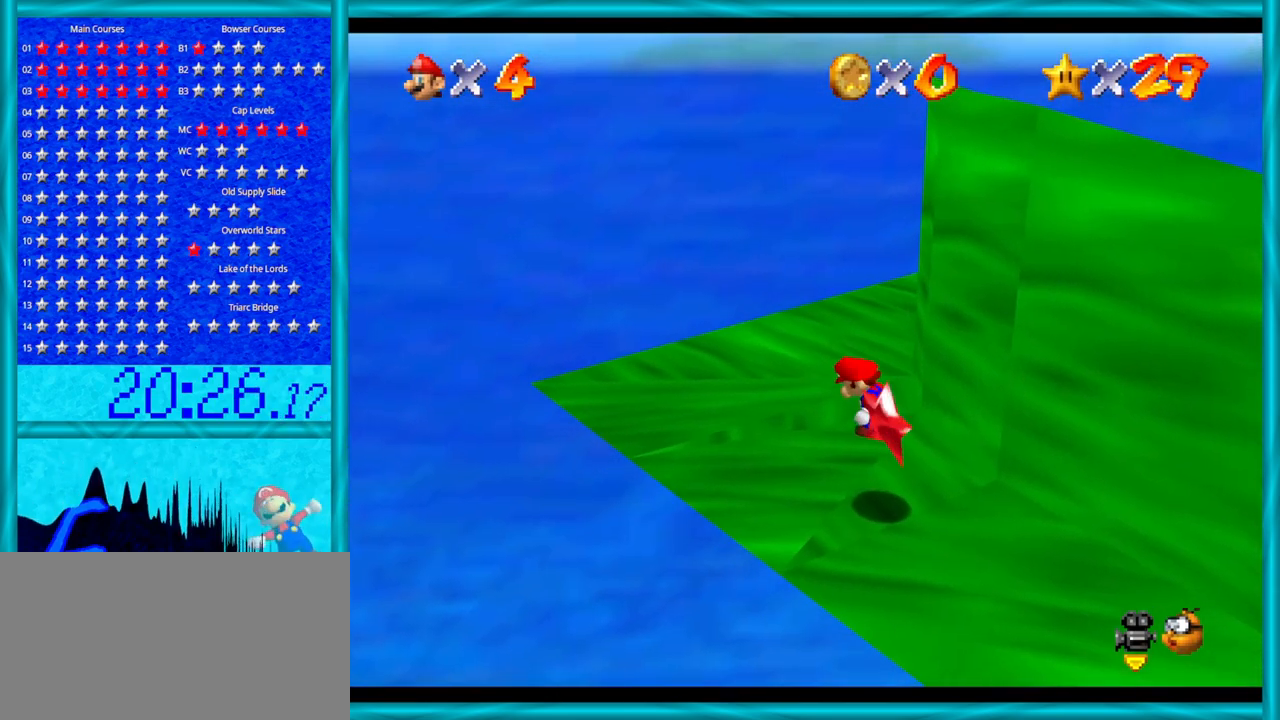
{"buttons": [], "left_stick": "center", "events": [[100, "C_LEFT", "down"], [233, "C_LEFT", "up"], [283, "C_LEFT", "down"], [417, "C_LEFT", "up"]]}
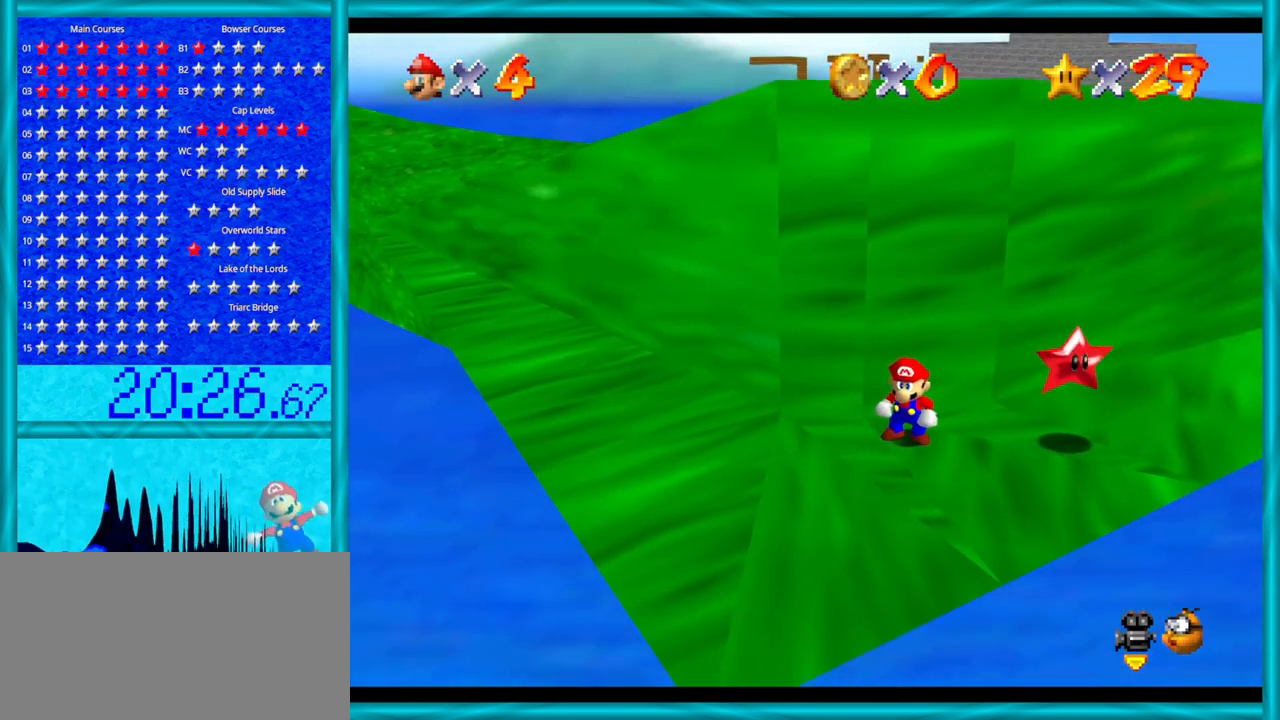
{"buttons": [], "left_stick": "center", "events": [[283, "C_RIGHT", "down"], [450, "C_RIGHT", "up"]]}
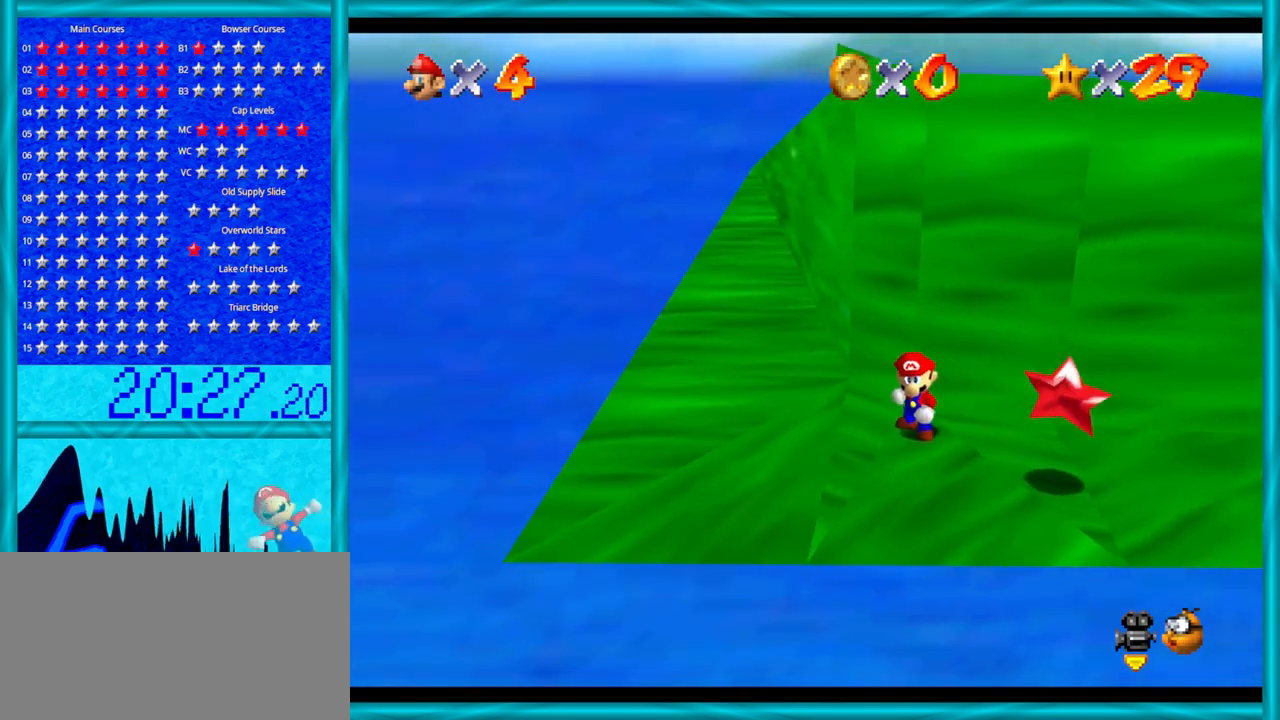
{"buttons": [], "left_stick": "down-right", "events": [[67, "left_stick", "down"], [283, "left_stick", "down-right"]]}
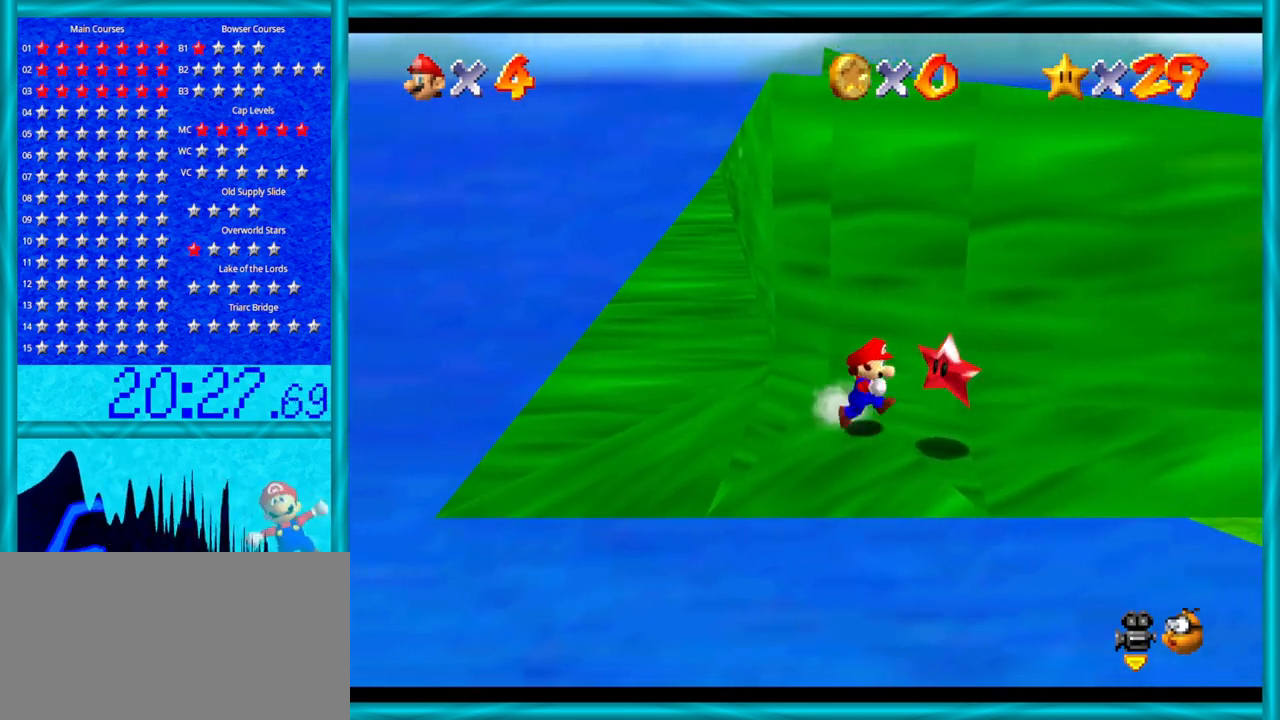
{"buttons": [], "left_stick": "center", "events": [[167, "left_stick", "center"]]}